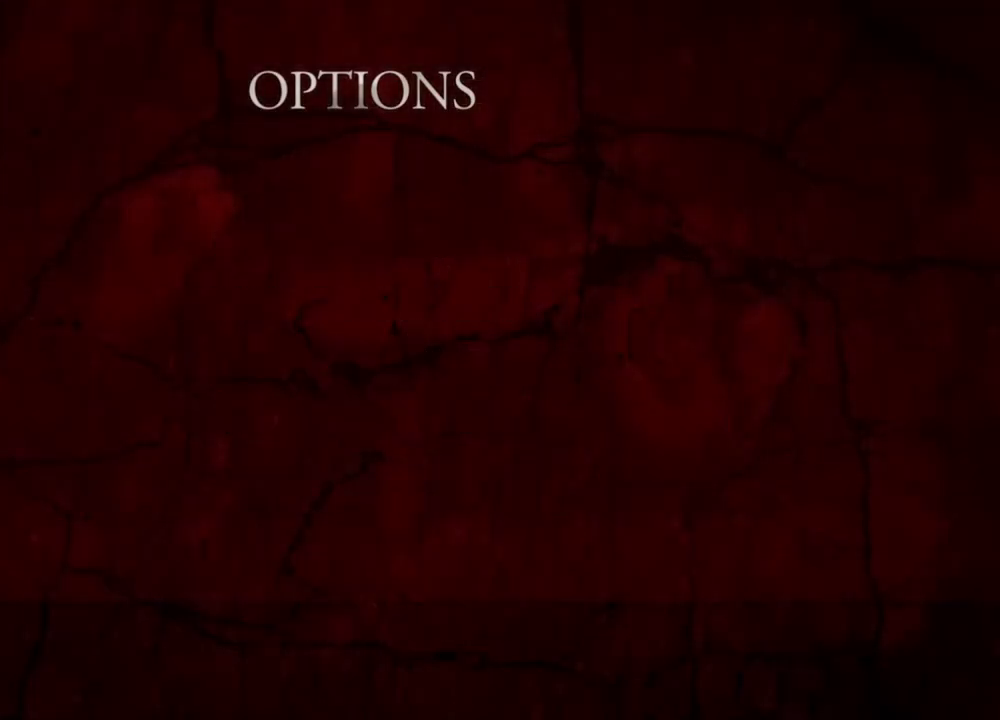
Gameplay with keyboard and mouse; each line is a JSON object with the keys and mouse buttons held at the frame after it. "events" lists presses ("down") and releases ("up") of "1", "2", "3", "4", "5", "a", "alt", "b", "c", "ctrl", "d", "e", "f", "g", "q", "r", "s", "shift", "space", "t", "tab", "tilde", "v", "w", "x", "z", "mouse_left", "mouse_wheel", "mouse_right", "mouse_mb4" and "mouse_mb5" between this image and that frame as [ms after this image, input, new state], when the widget could be followed in between. "mouse_left", "mouse_wheel", "mouse_right", "mouse_mb4", "mouse_mb5" = the "left", "wheel", "right", "mb4", "mb5" buttons of the "mouse" list. No other keys are recorded. "wheel" means that the mouse wheel is clicked or scrolled. Mouse movement is not recorded.
{"keys": ["shift", "w"], "mouse": [], "events": [[167, "shift", "down"], [167, "w", "down"]]}
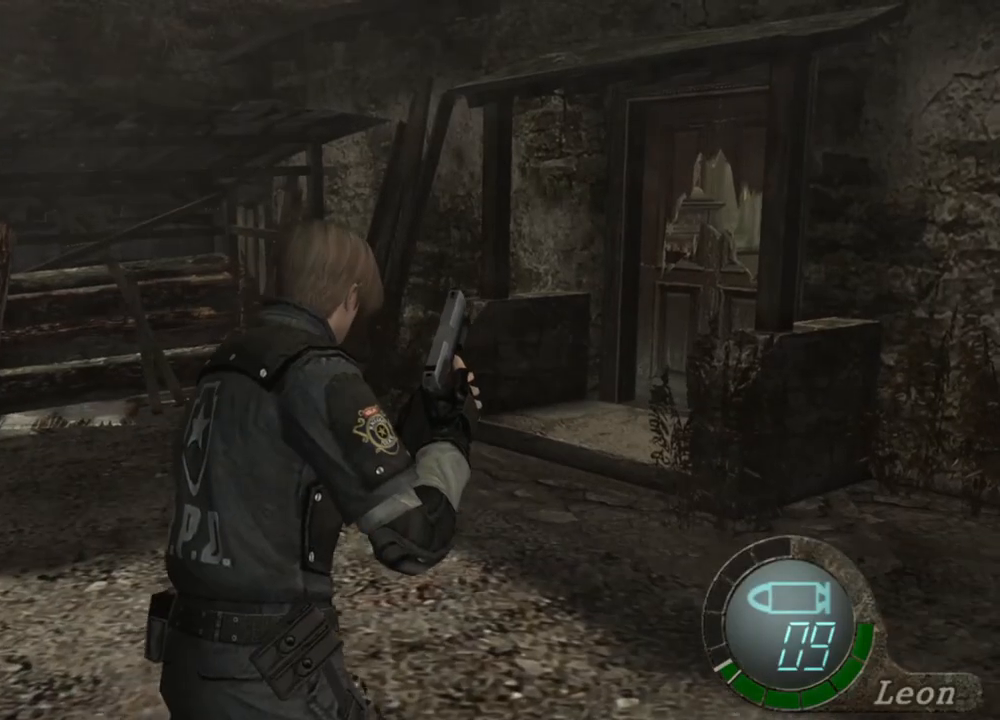
{"keys": ["shift", "w"], "mouse": [], "events": []}
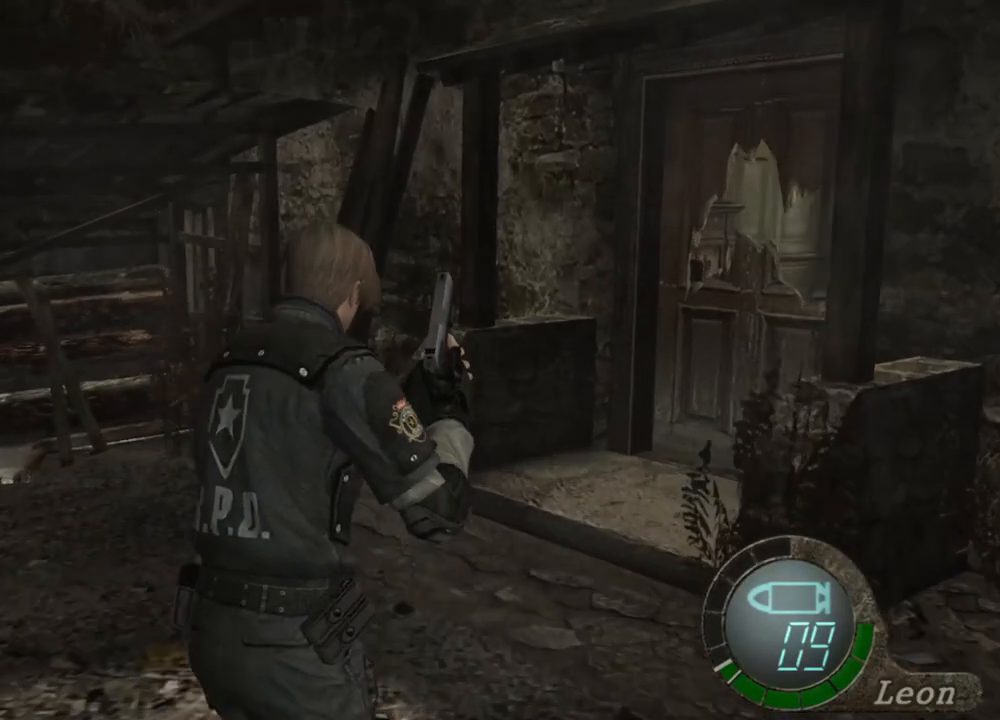
{"keys": ["shift", "w"], "mouse": [], "events": []}
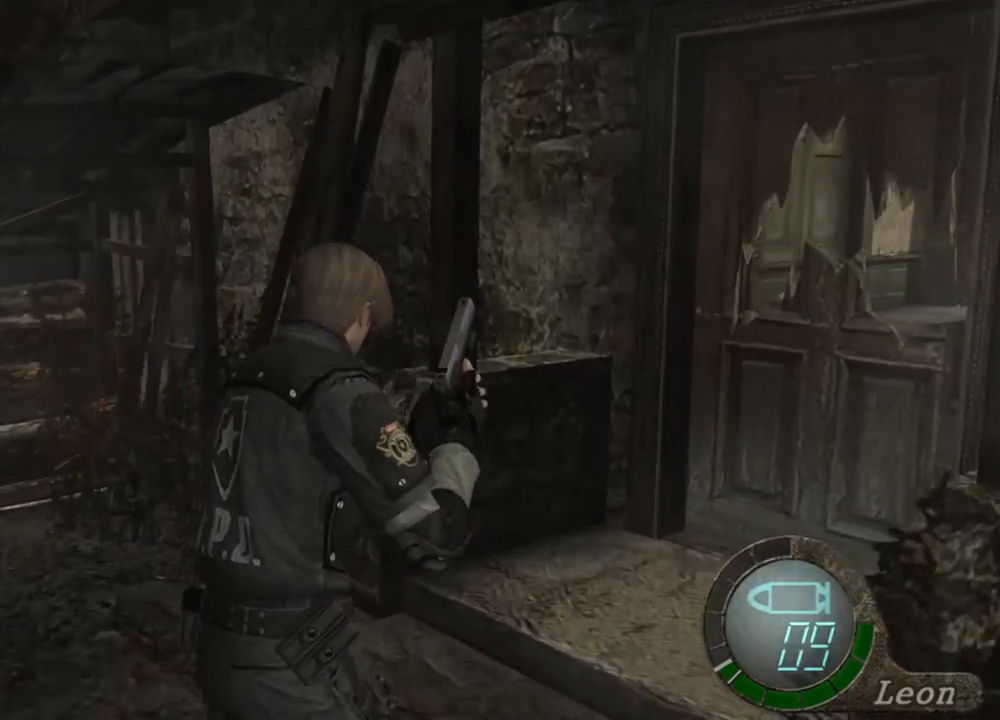
{"keys": ["shift", "w"], "mouse": [], "events": []}
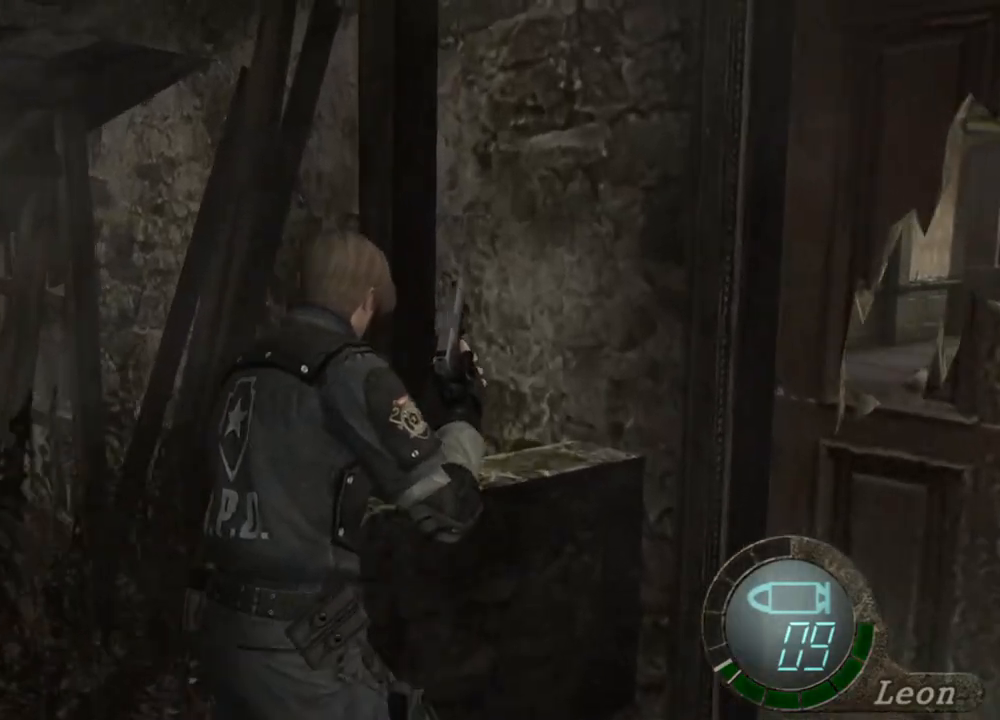
{"keys": [], "mouse": [], "events": [[233, "shift", "up"], [233, "w", "up"]]}
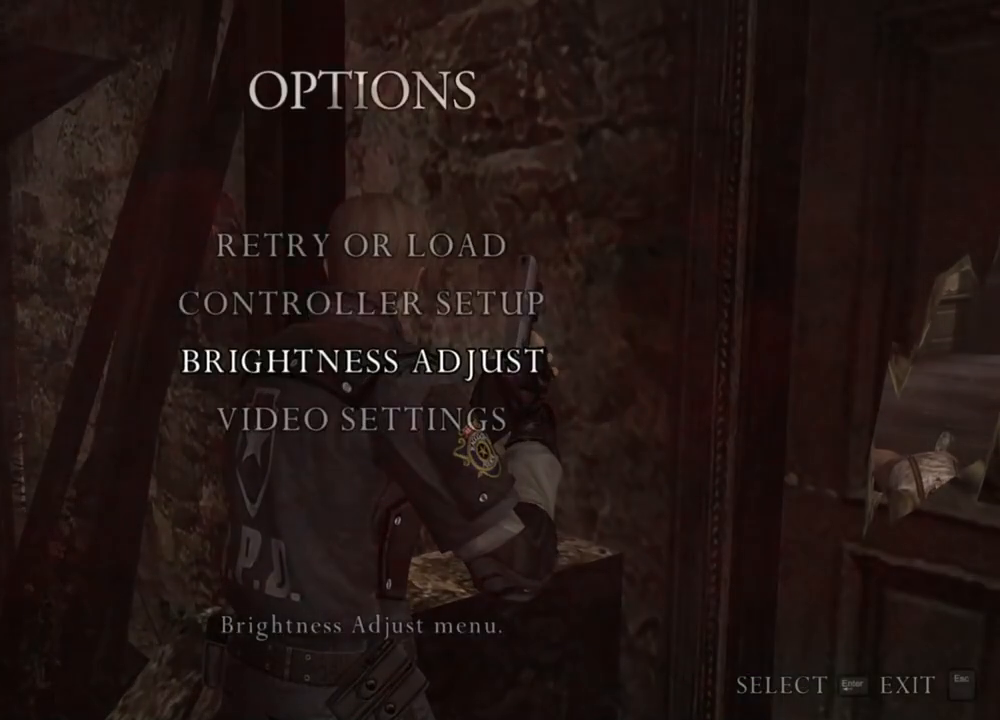
{"keys": [], "mouse": [], "events": []}
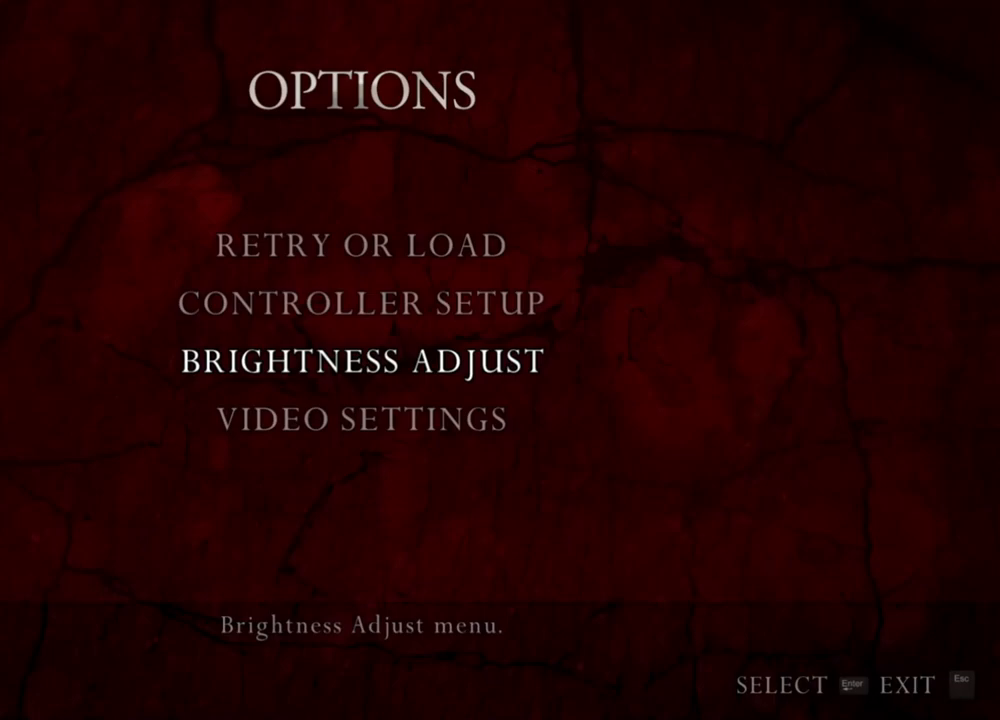
{"keys": [], "mouse": [], "events": []}
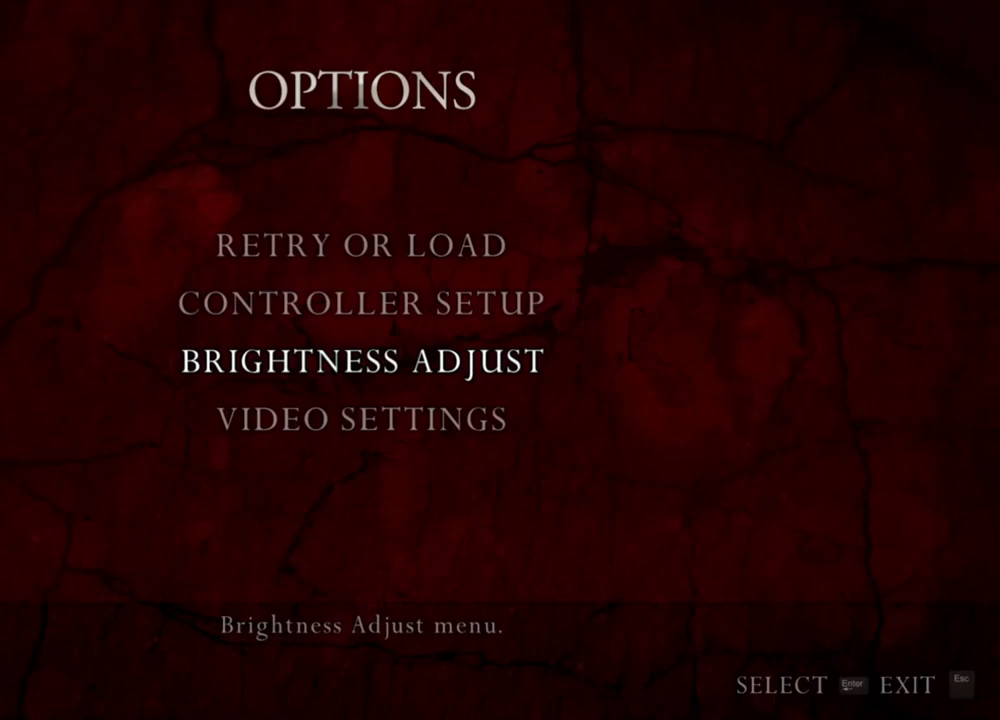
{"keys": ["d"], "mouse": [], "events": [[467, "d", "down"]]}
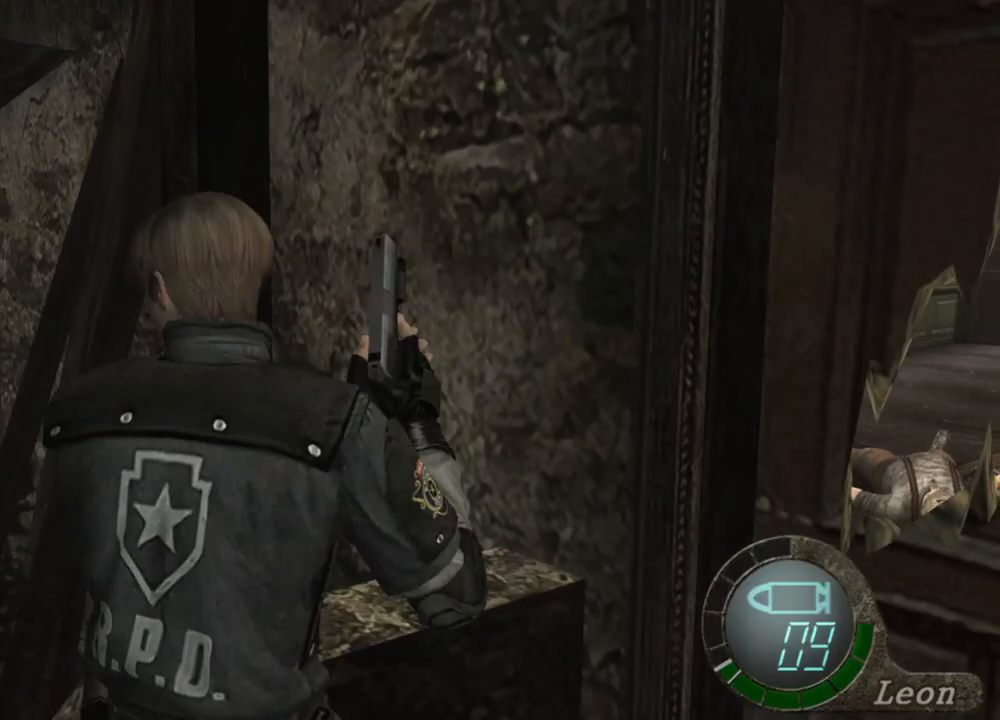
{"keys": ["shift", "w"], "mouse": [], "events": [[33, "d", "up"], [67, "d", "down"], [300, "d", "up"], [300, "shift", "down"], [300, "w", "down"]]}
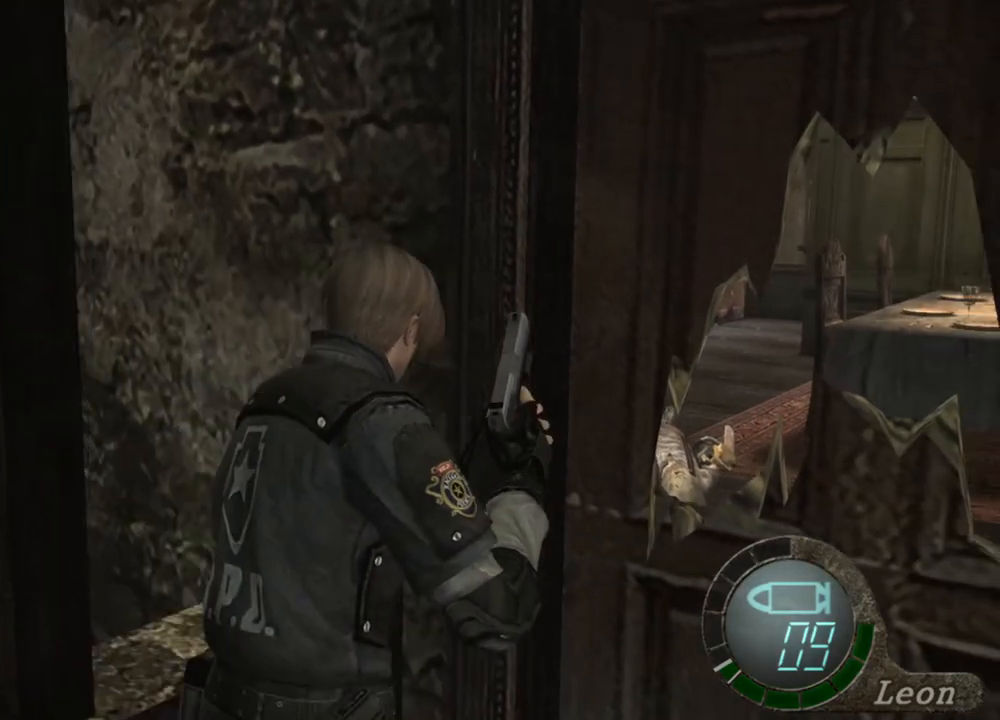
{"keys": [], "mouse": [], "events": [[267, "shift", "up"], [267, "w", "up"]]}
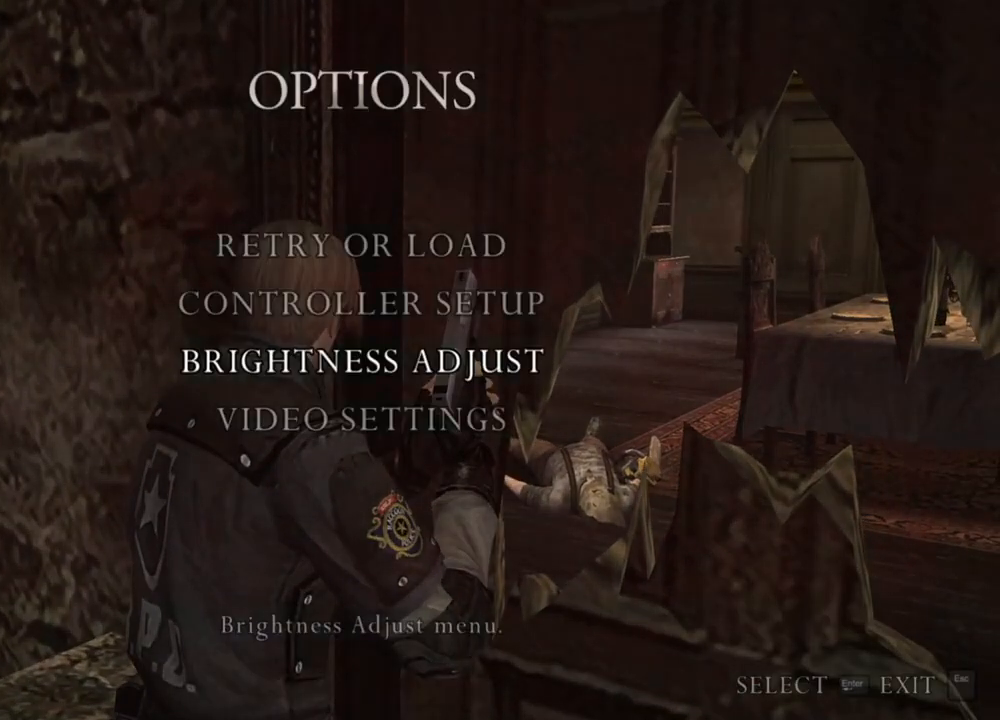
{"keys": [], "mouse": [], "events": []}
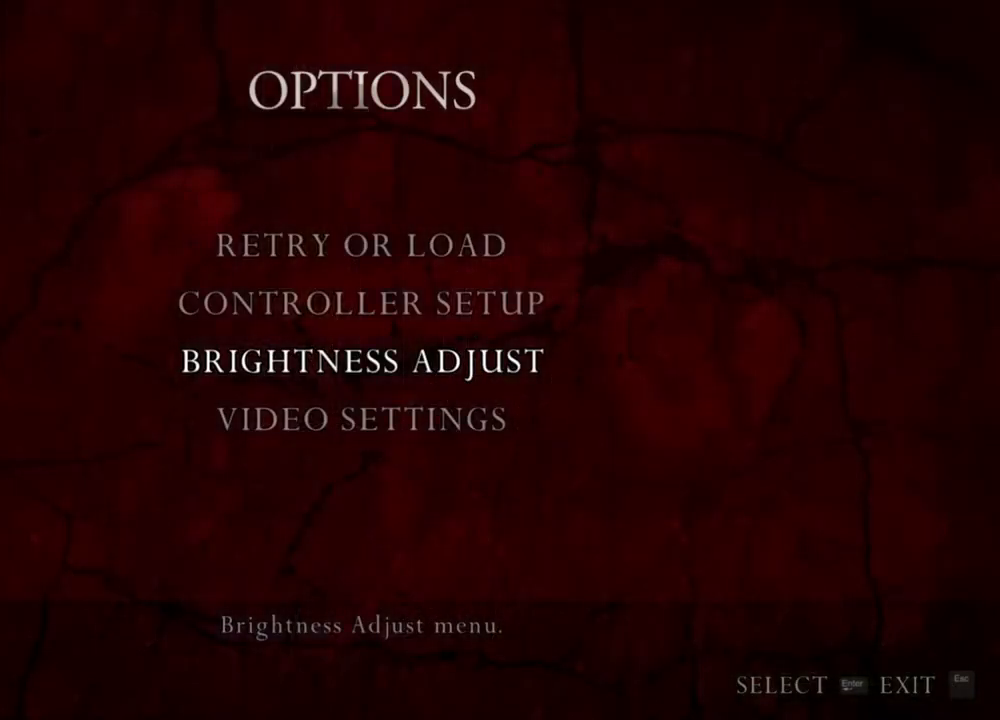
{"keys": [], "mouse": [], "events": []}
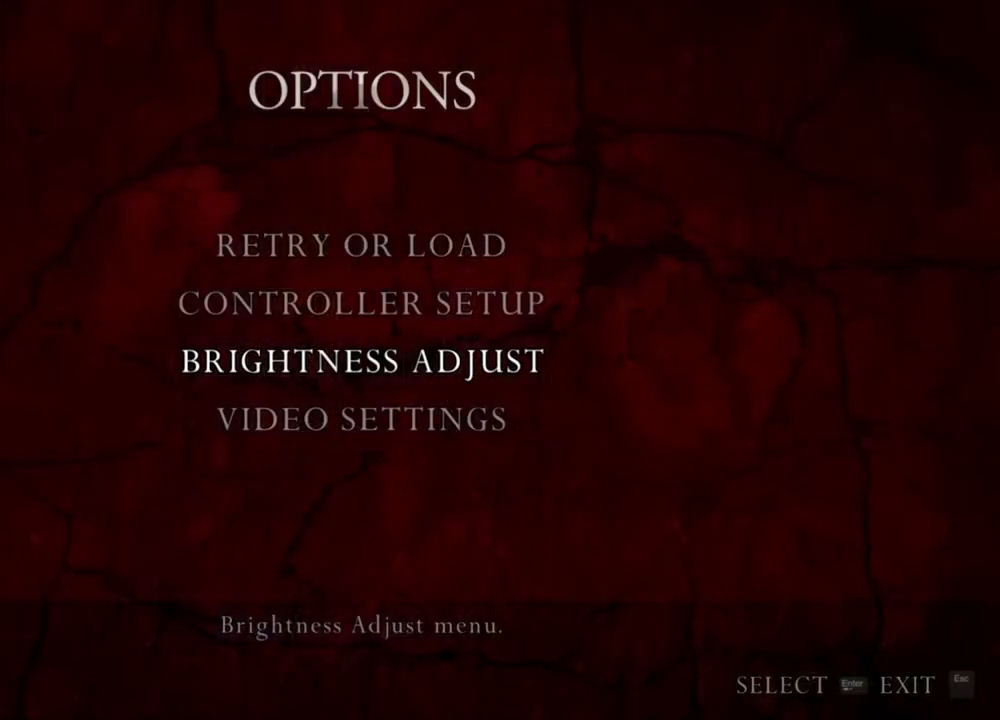
{"keys": [], "mouse": [], "events": []}
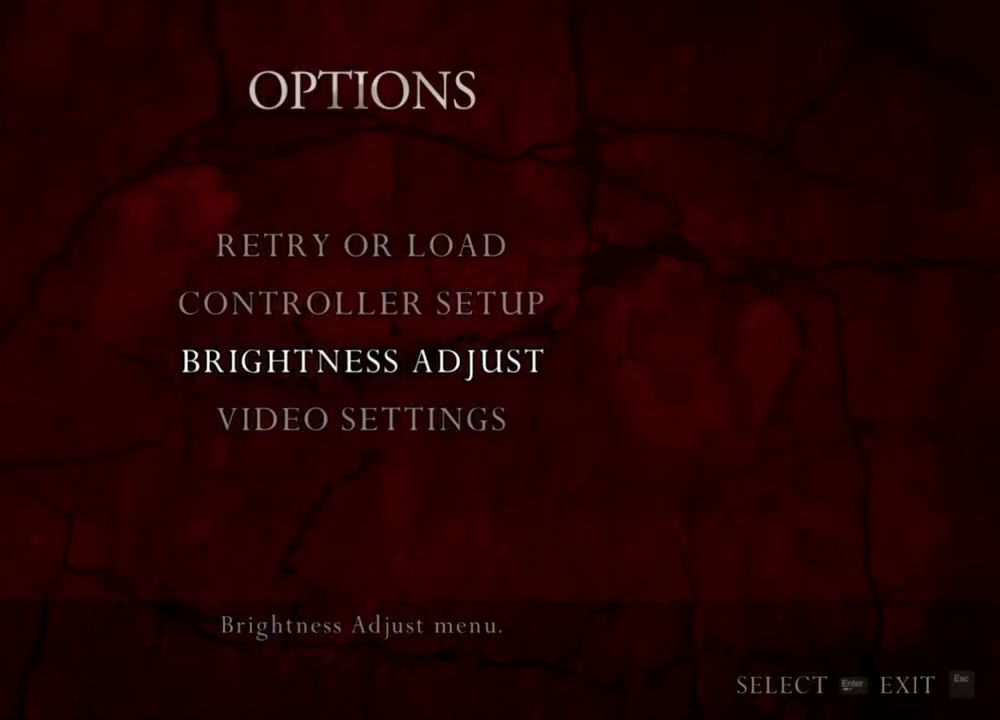
{"keys": [], "mouse": [], "events": []}
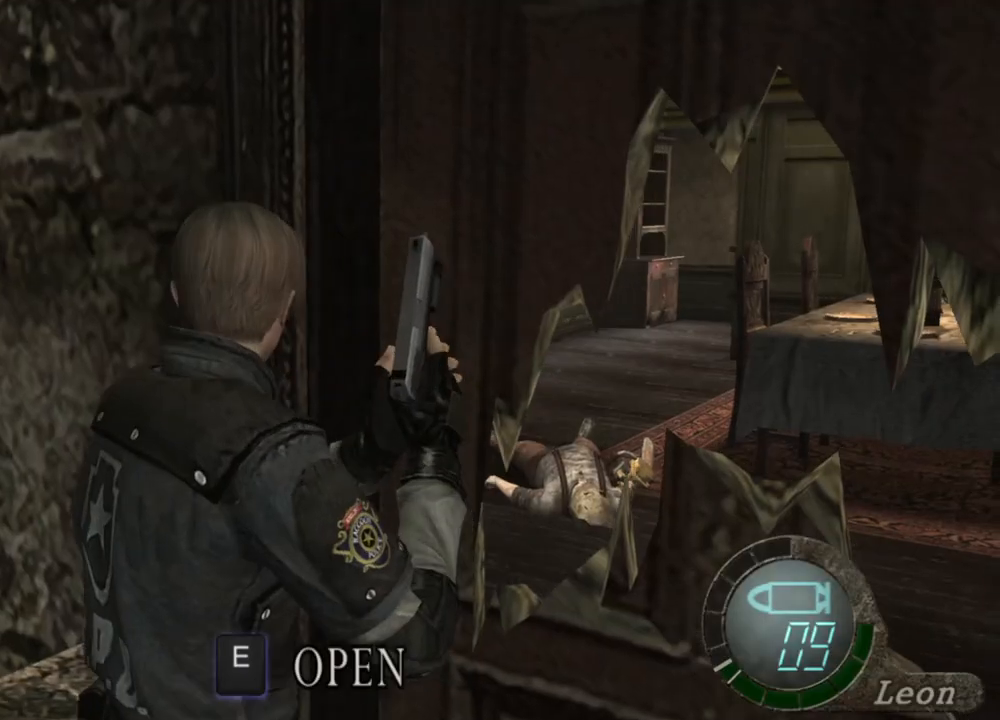
{"keys": ["e", "shift", "w"], "mouse": [], "events": [[67, "q", "down"], [67, "shift", "down"], [67, "w", "down"], [167, "e", "down"], [167, "q", "up"], [267, "e", "up"], [400, "e", "down"]]}
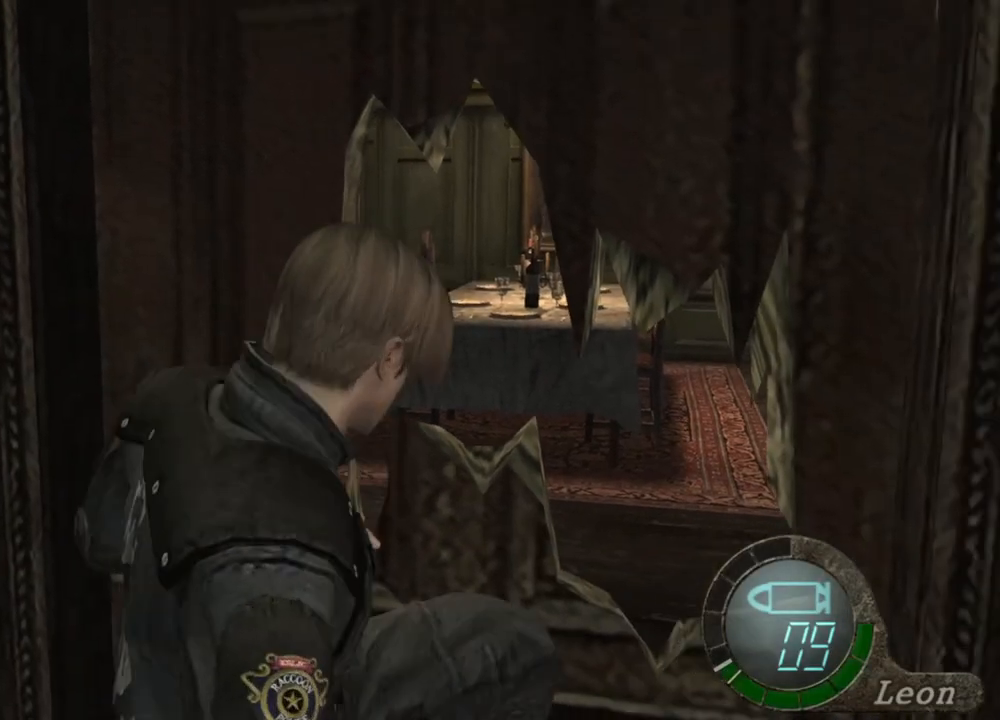
{"keys": ["e", "shift", "w"], "mouse": [], "events": [[200, "e", "up"], [233, "e", "down"], [300, "e", "up"], [333, "e", "down"], [433, "e", "up"], [500, "e", "down"]]}
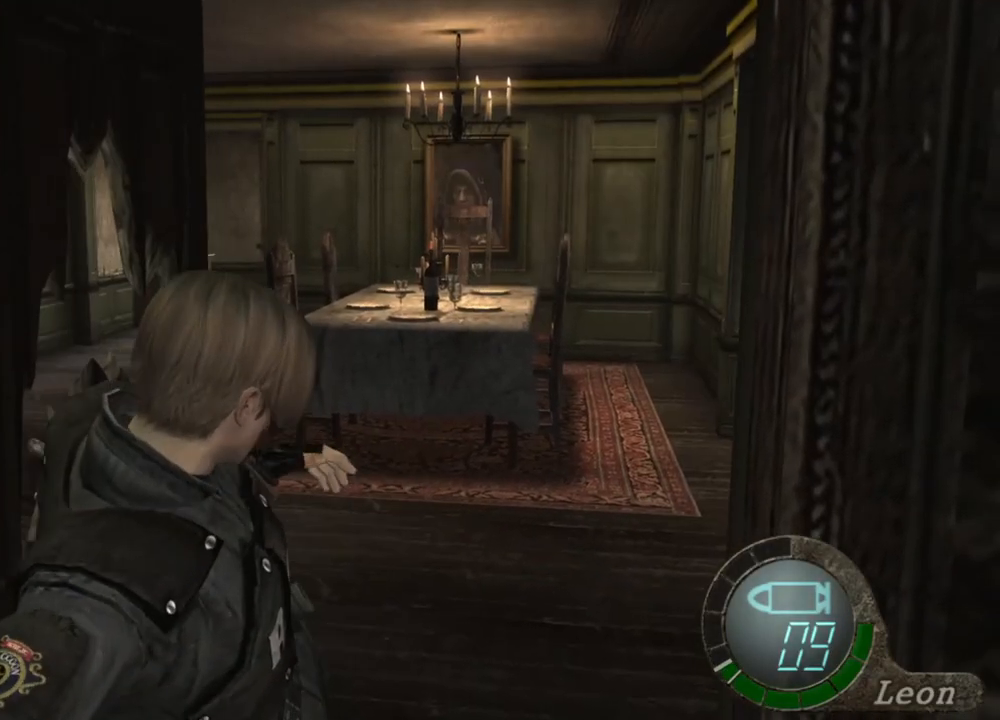
{"keys": ["shift", "w"], "mouse": [], "events": [[67, "e", "up"], [100, "e", "down"], [200, "e", "up"]]}
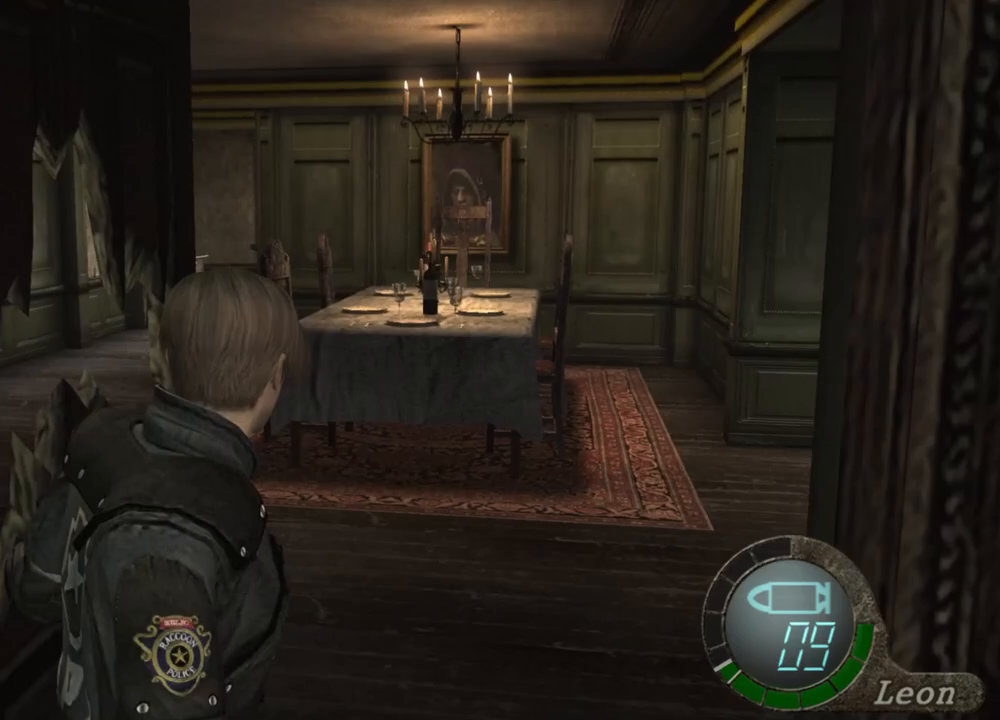
{"keys": ["shift", "w"], "mouse": [], "events": []}
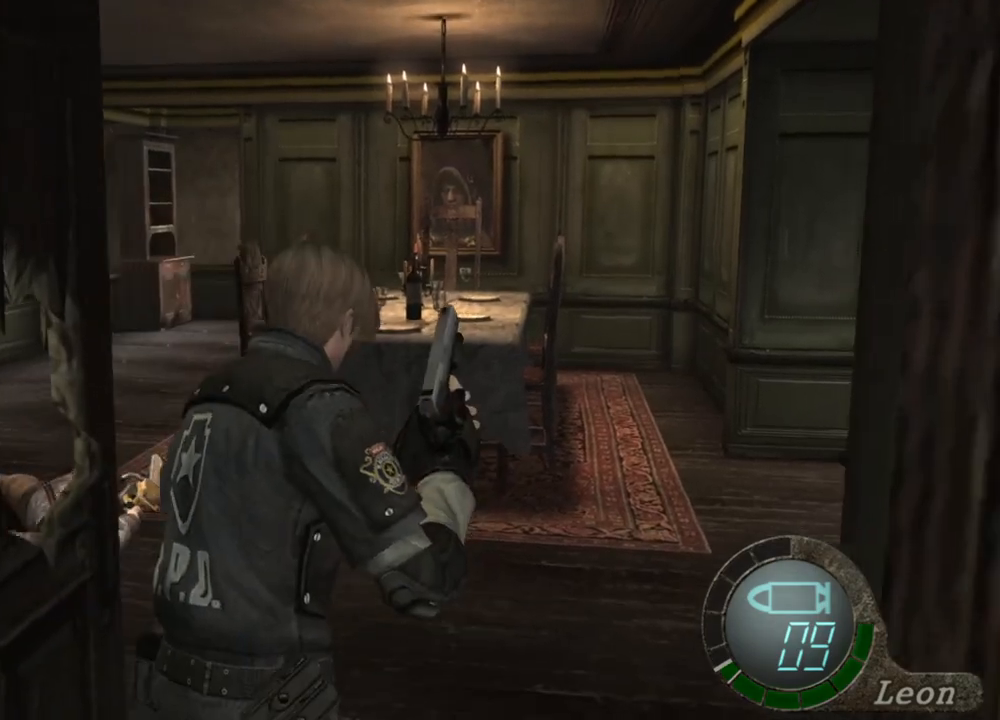
{"keys": ["s", "shift"], "mouse": [], "events": [[433, "shift", "up"], [433, "w", "up"], [500, "s", "down"], [500, "shift", "down"]]}
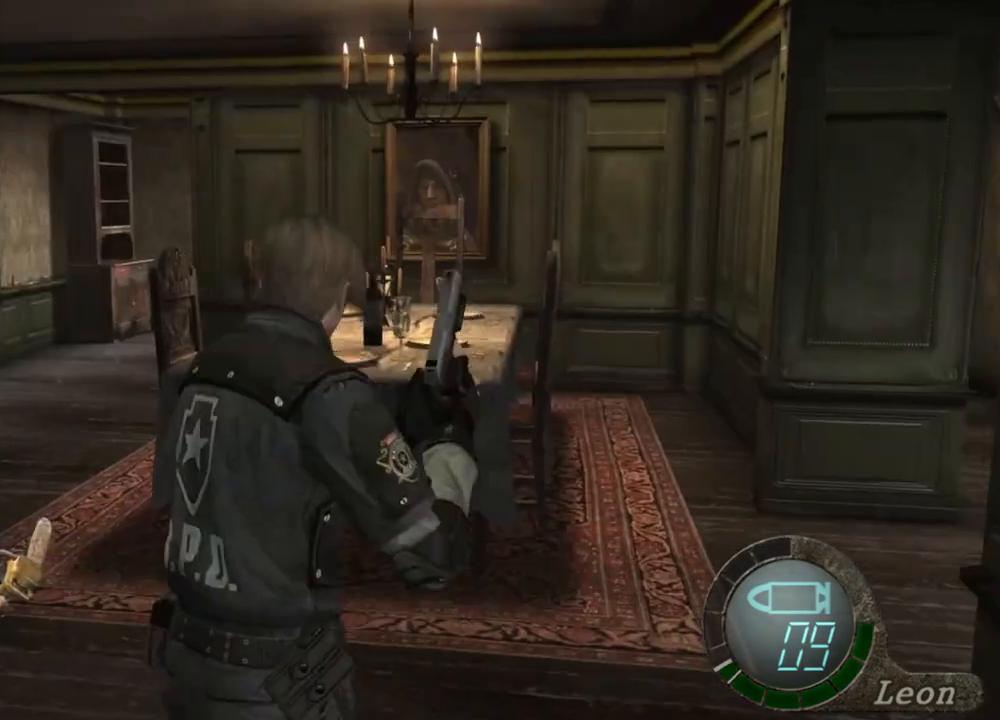
{"keys": ["s"], "mouse": [], "events": [[267, "shift", "up"]]}
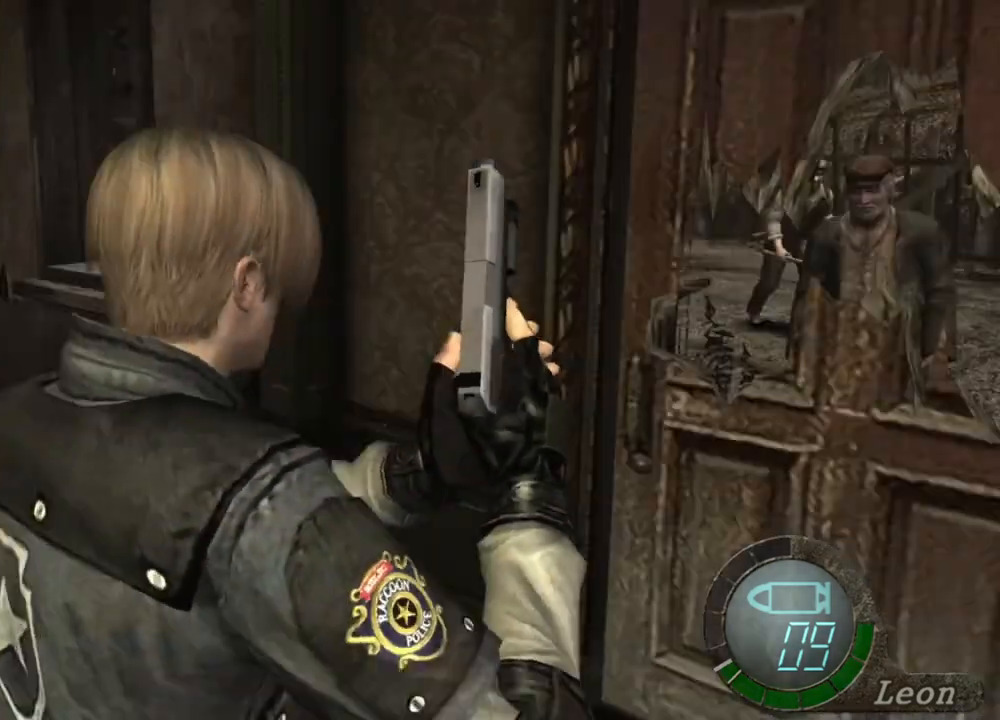
{"keys": ["s"], "mouse": [], "events": []}
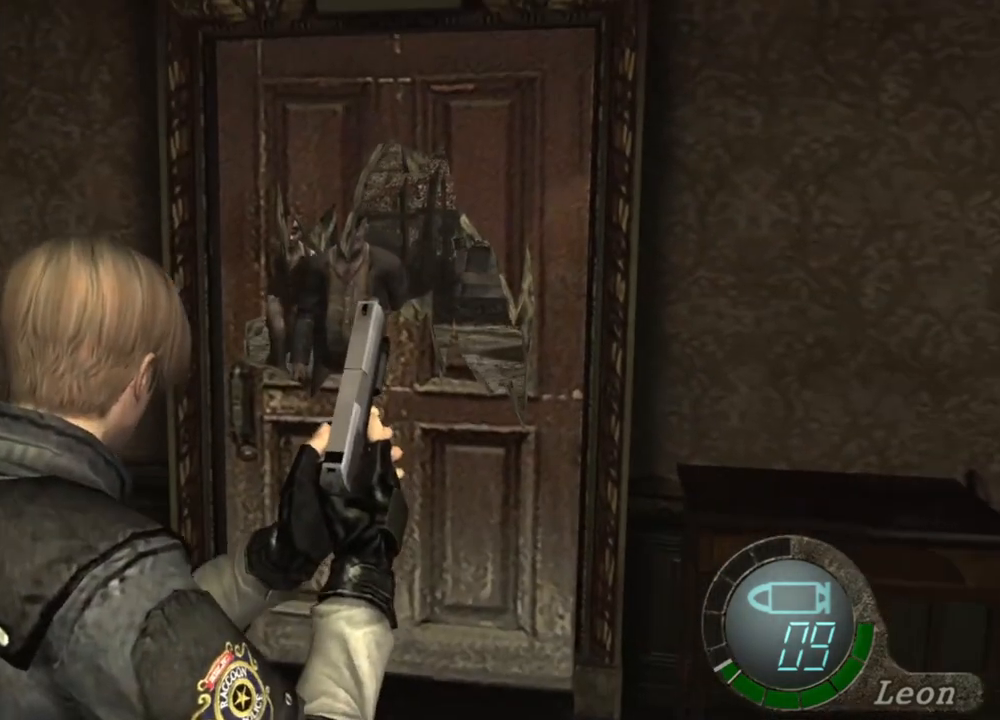
{"keys": [], "mouse": [], "events": [[67, "s", "up"]]}
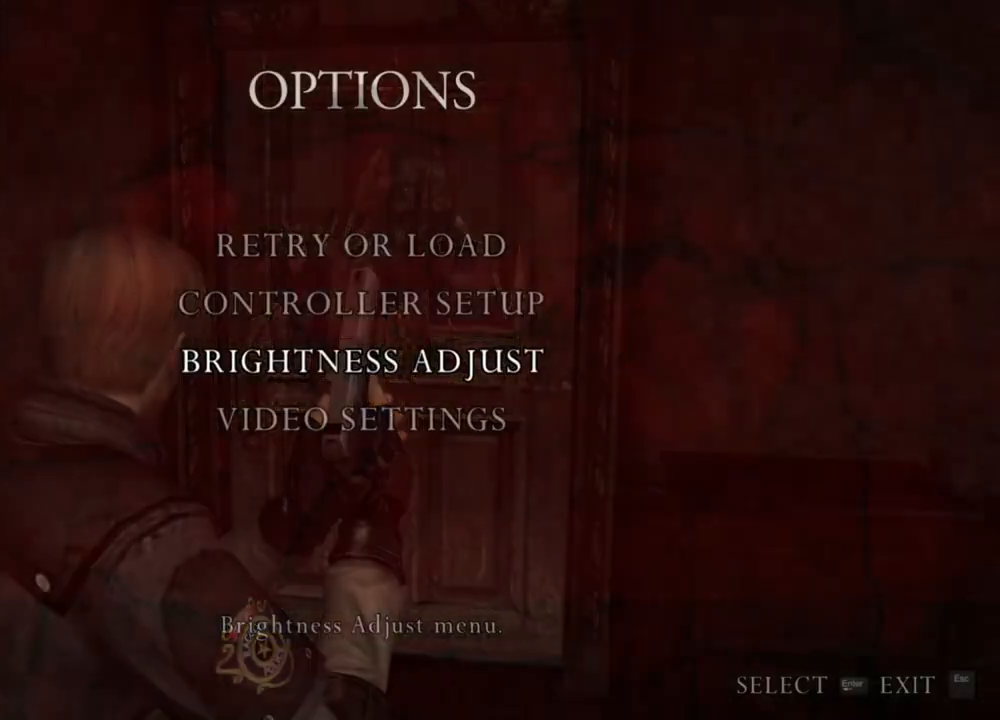
{"keys": [], "mouse": [], "events": []}
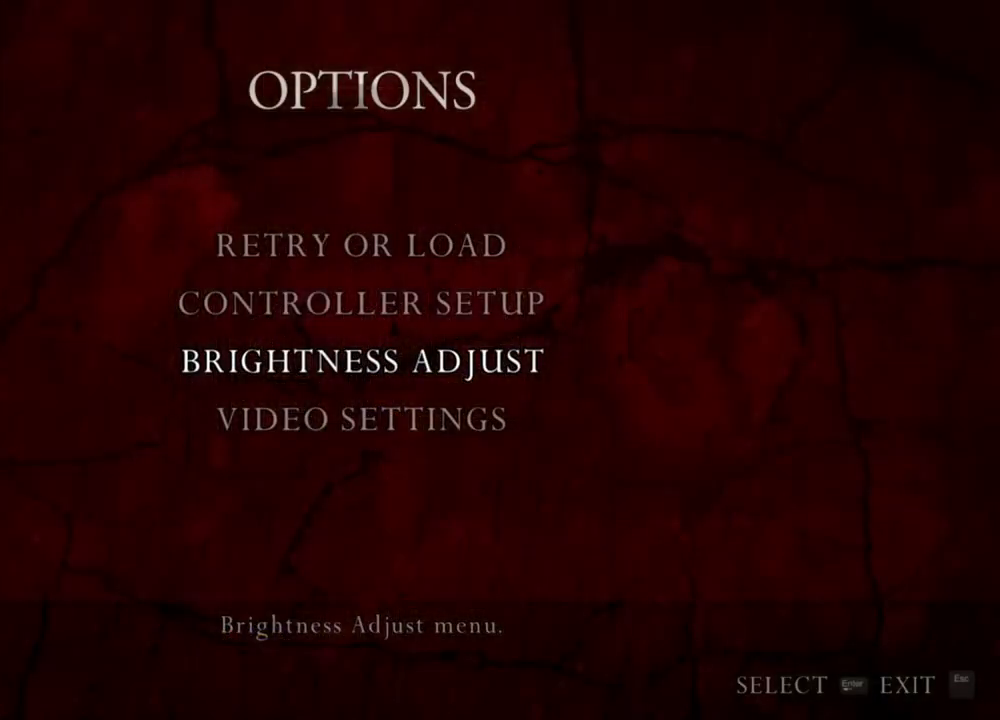
{"keys": [], "mouse": [], "events": []}
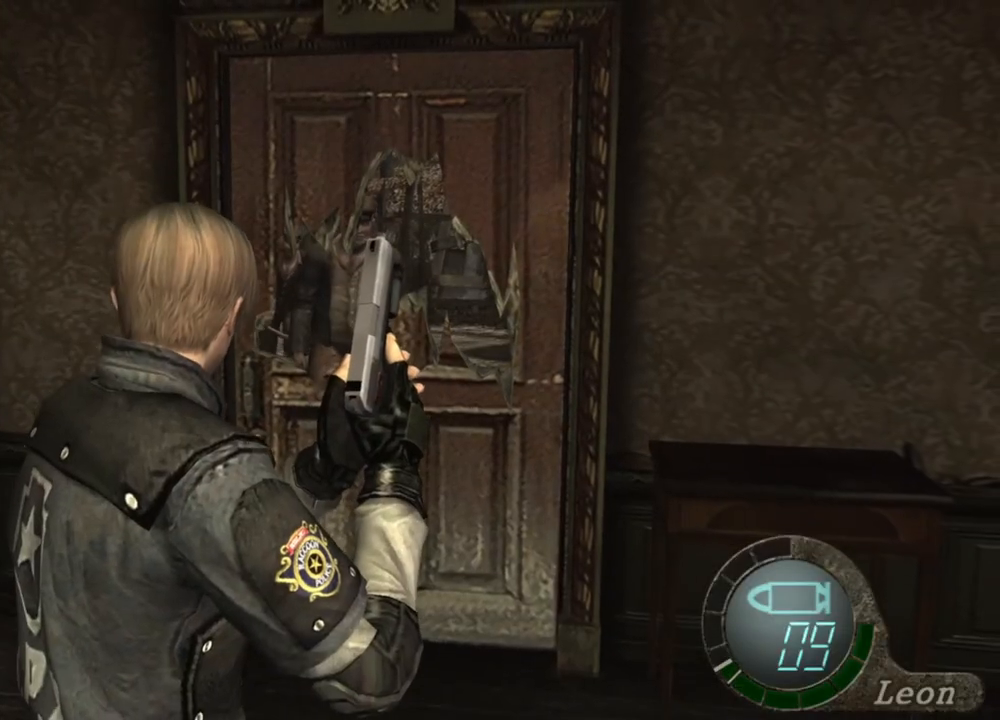
{"keys": [], "mouse": [], "events": []}
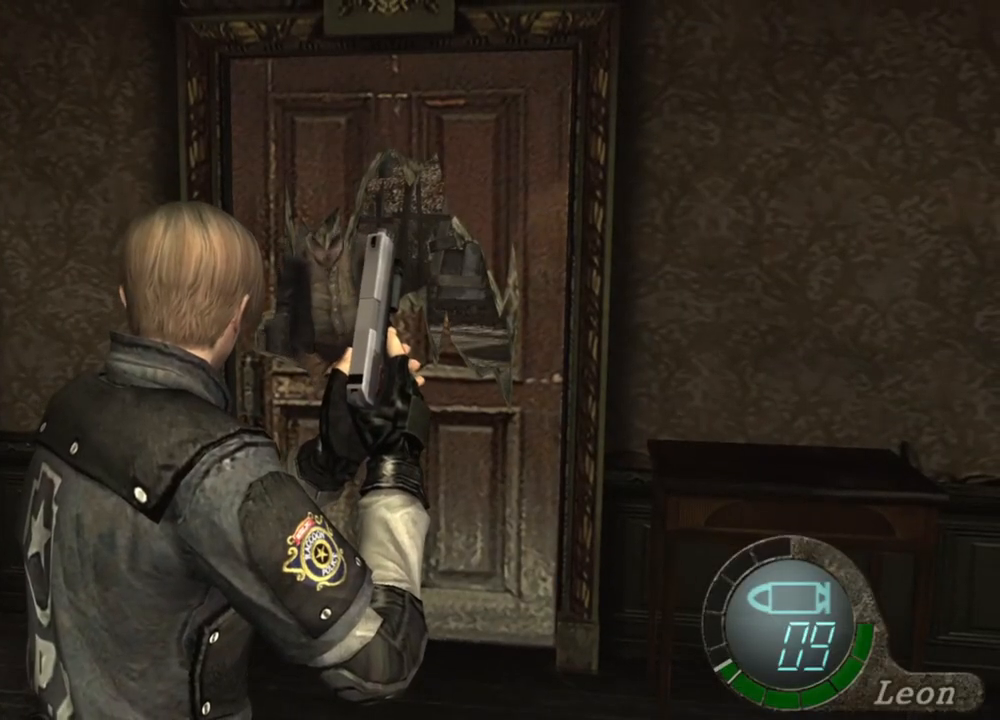
{"keys": ["w"], "mouse": [], "events": [[67, "w", "down"]]}
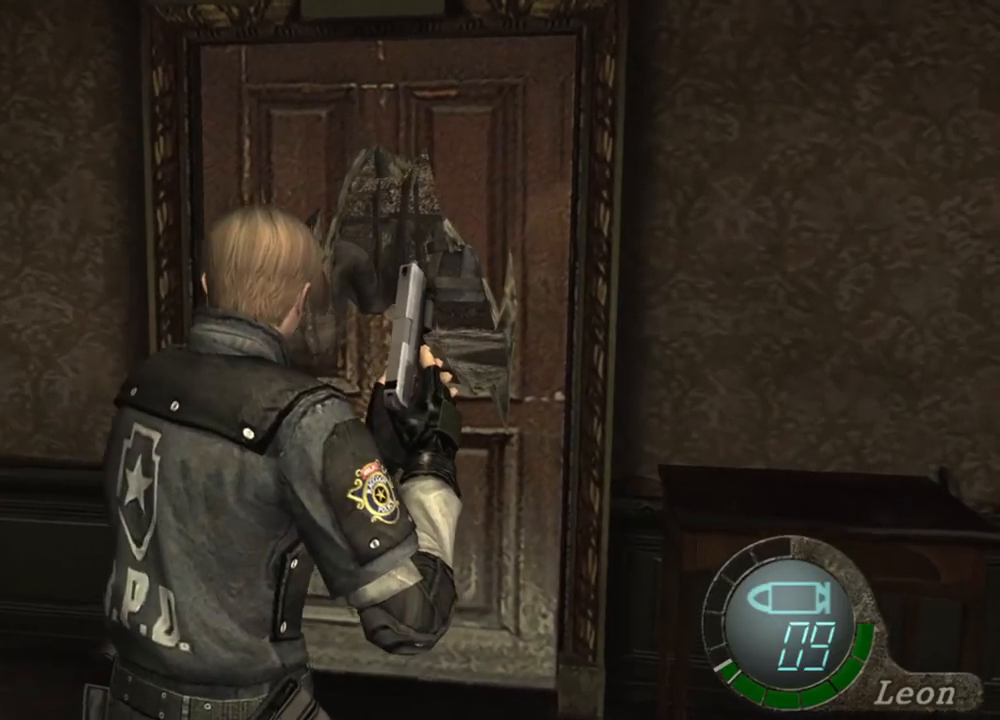
{"keys": [], "mouse": [], "events": [[67, "w", "up"]]}
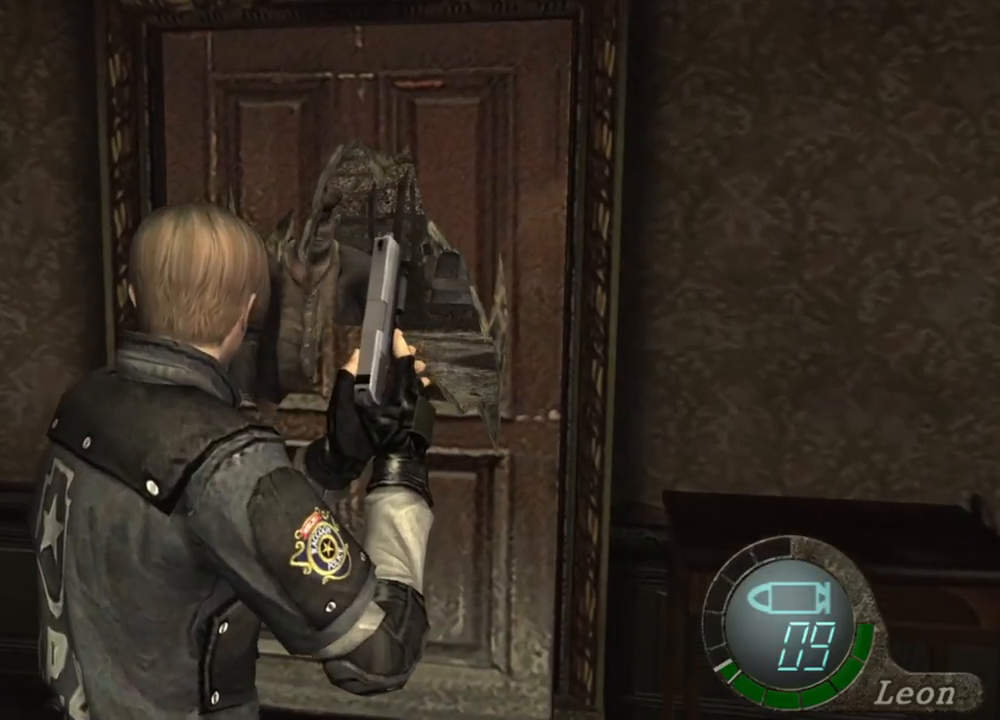
{"keys": [], "mouse": [], "events": []}